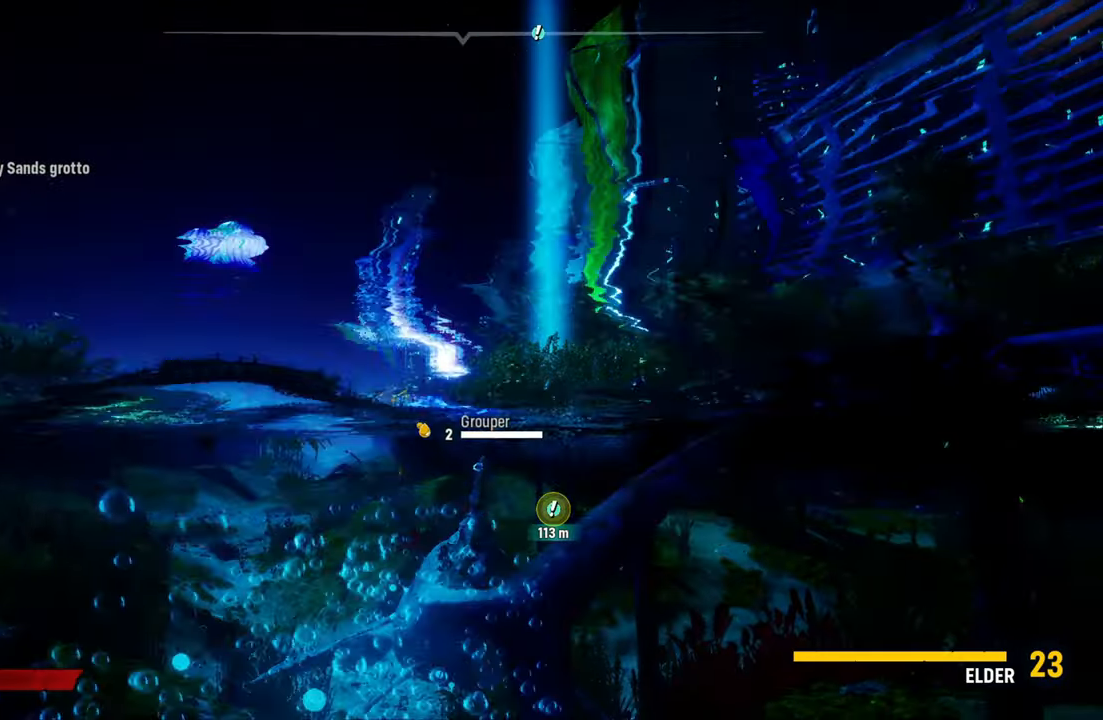
Gameplay with a controller (Xbox layout); each line is a JSON object with the inputs held at the frame after it. "events" lists button and stick changes between this image and that frame as [ms after this image, input, new state], when the widget could be followed in between. Not read: L3.
{"buttons": ["L2"], "left_stick": "up", "right_stick": "center", "events": []}
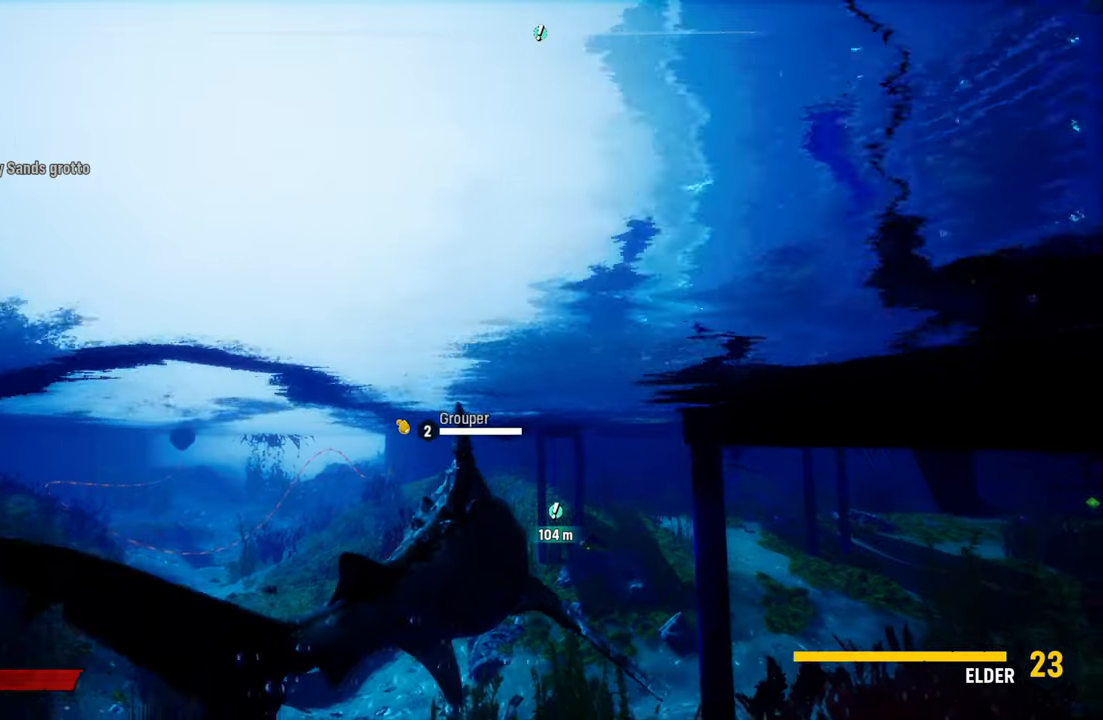
{"buttons": [], "left_stick": "up", "right_stick": "center", "events": [[200, "right_stick", "left"], [360, "L2", "up"], [420, "right_stick", "center"]]}
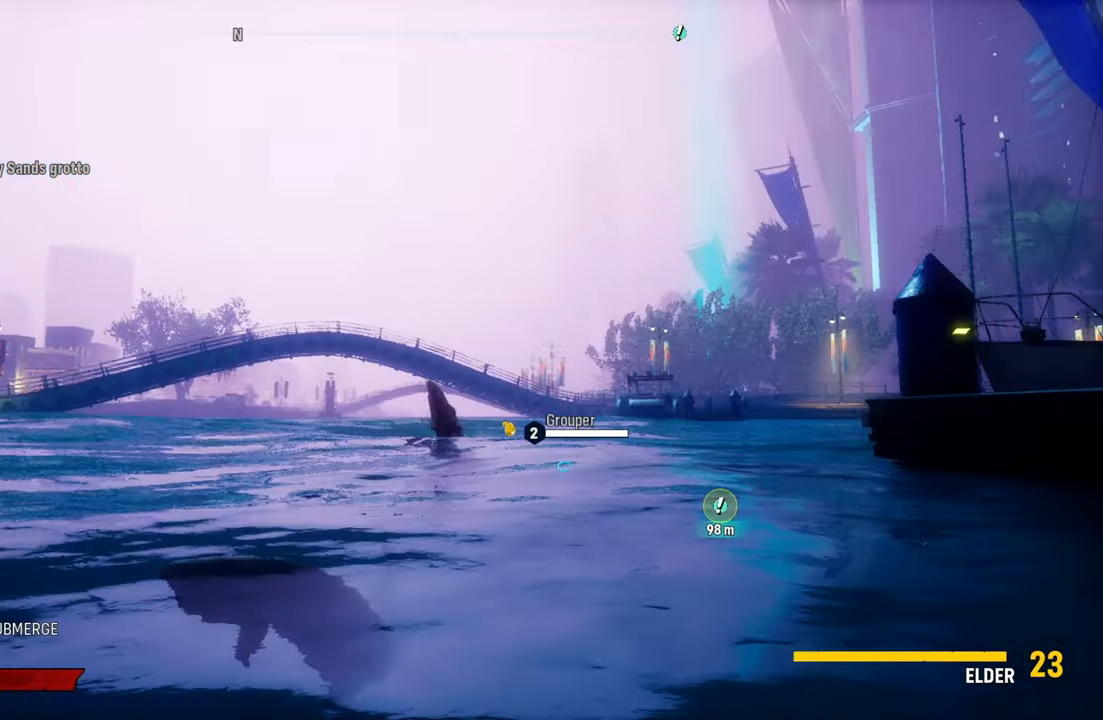
{"buttons": ["L2"], "left_stick": "up", "right_stick": "center", "events": [[40, "L2", "down"], [120, "right_stick", "down-left"], [280, "right_stick", "center"]]}
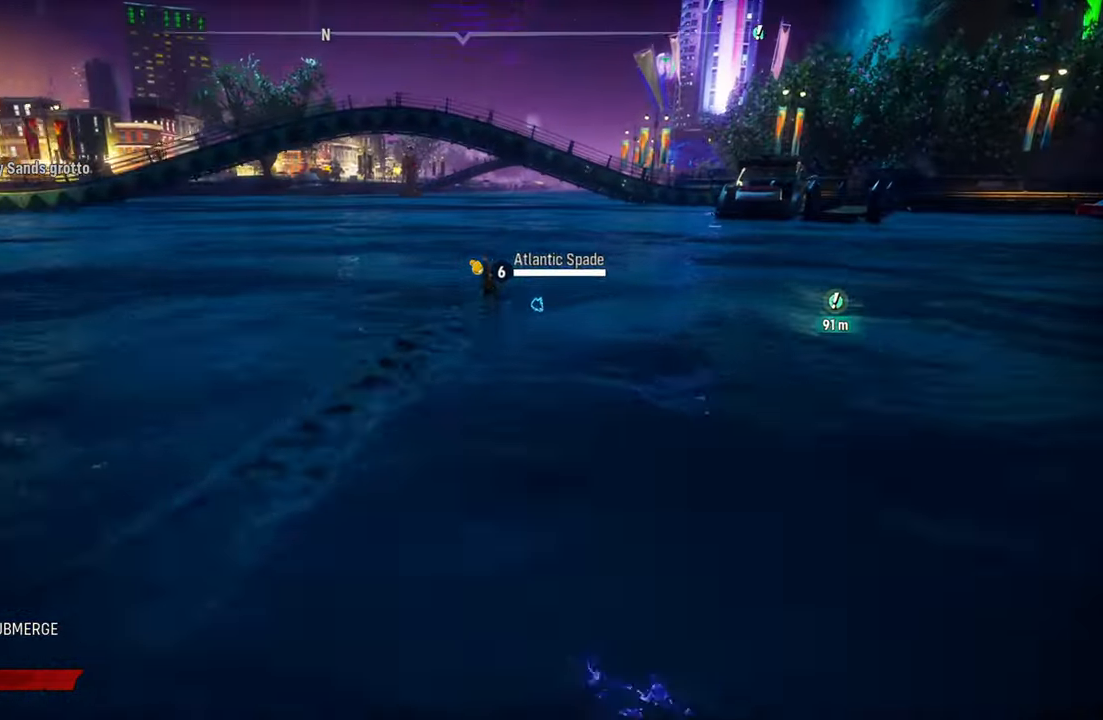
{"buttons": ["L2", "R2"], "left_stick": "up", "right_stick": "center", "events": [[80, "right_stick", "up"], [300, "right_stick", "center"], [460, "R2", "down"]]}
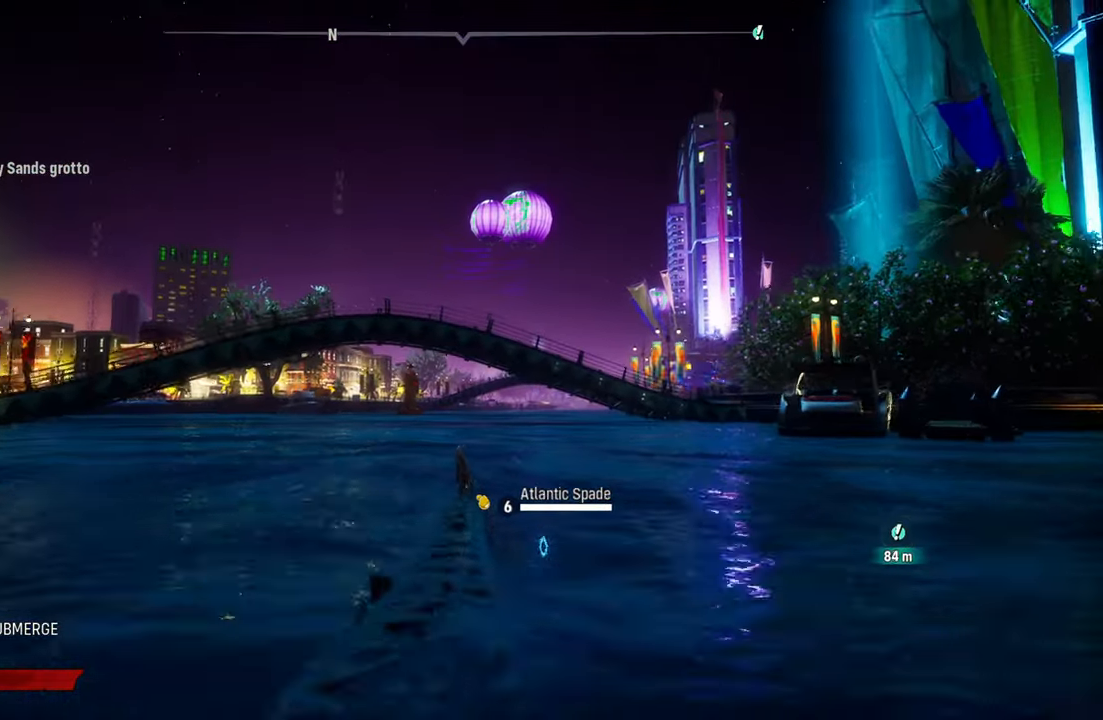
{"buttons": ["L2"], "left_stick": "up", "right_stick": "center", "events": [[200, "R2", "up"]]}
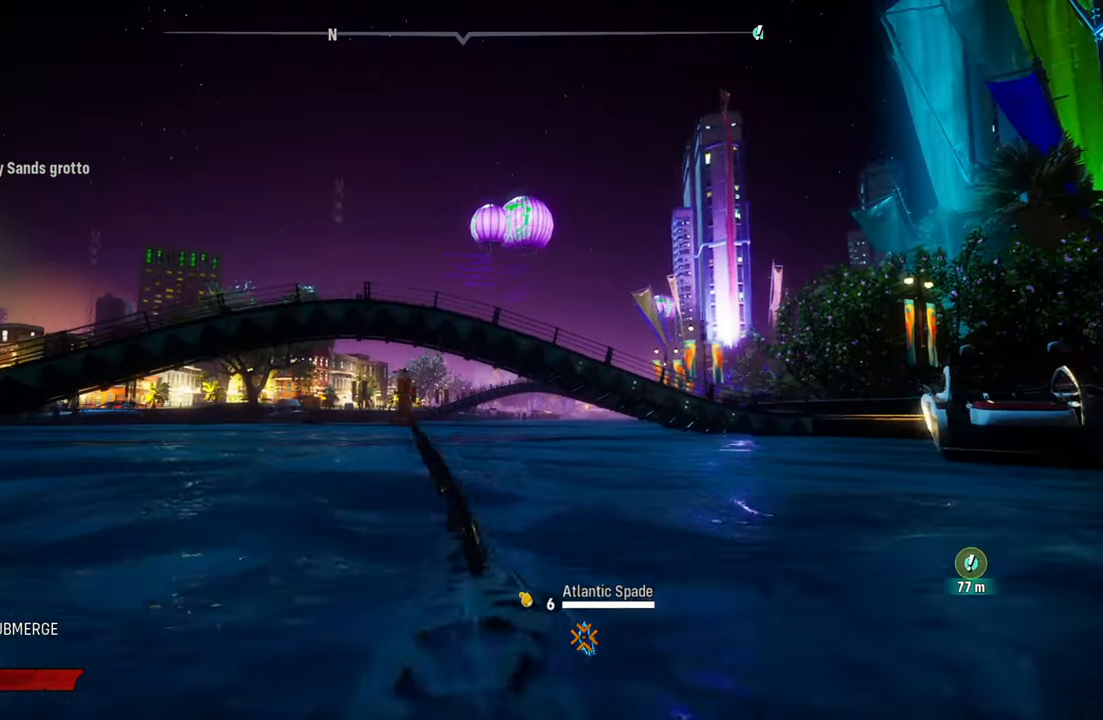
{"buttons": ["L2"], "left_stick": "up", "right_stick": "center", "events": [[160, "X", "down"], [300, "X", "up"]]}
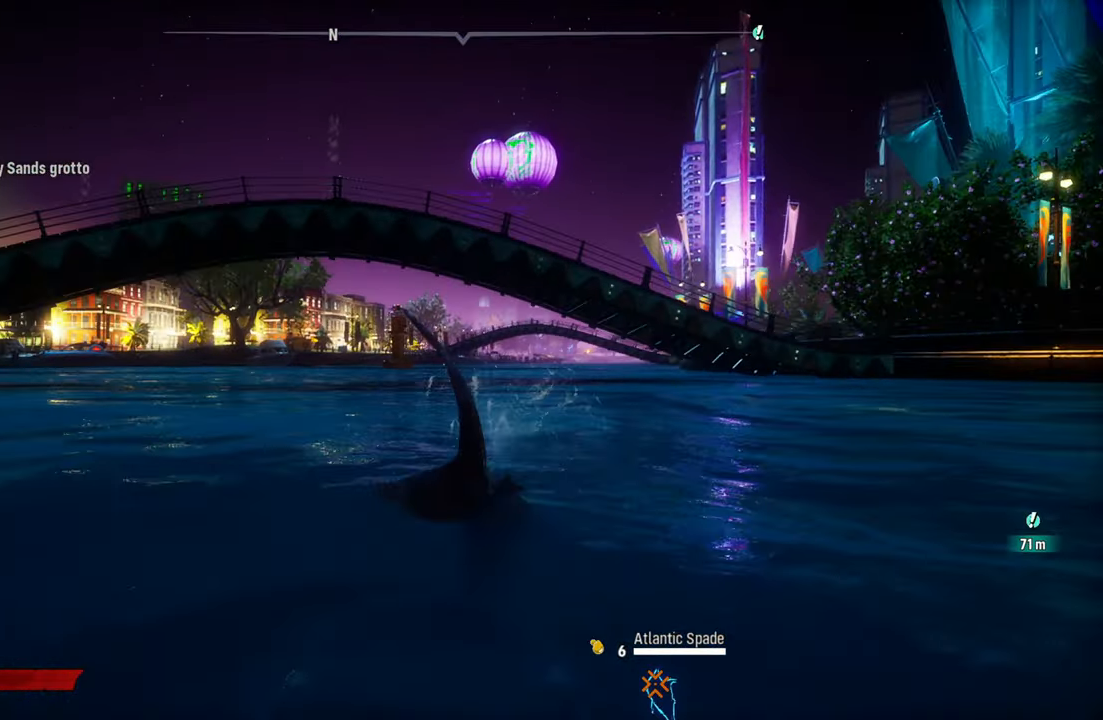
{"buttons": ["L2"], "left_stick": "up", "right_stick": "center", "events": []}
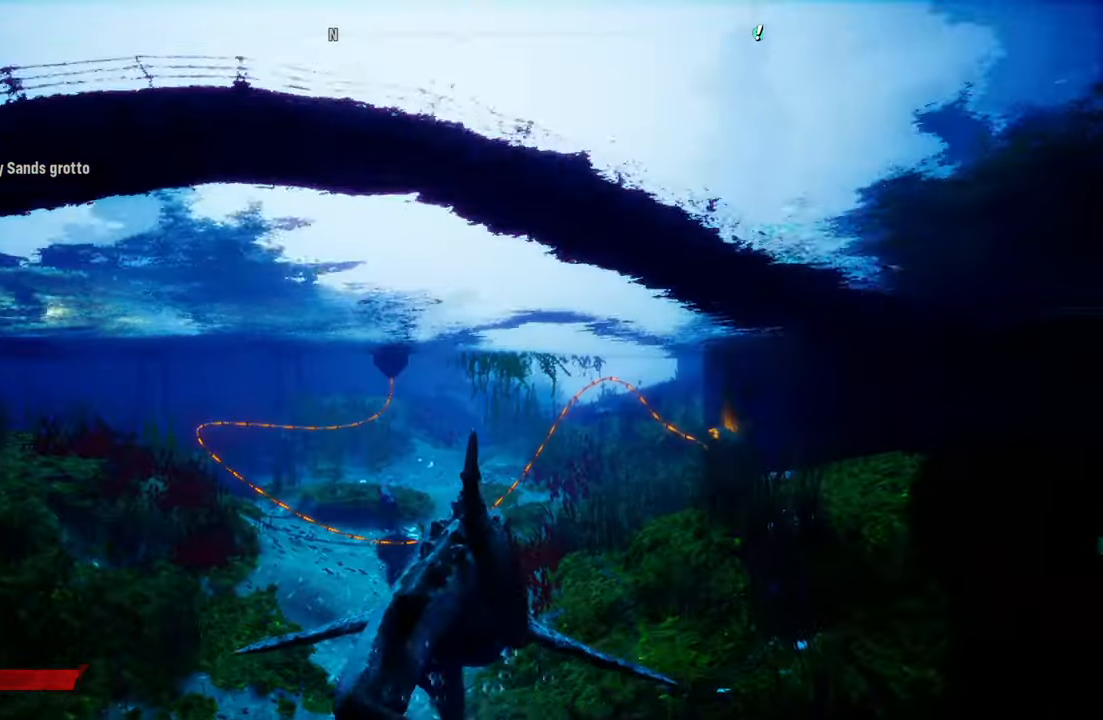
{"buttons": ["L2"], "left_stick": "up", "right_stick": "center", "events": [[200, "right_stick", "down-left"], [440, "right_stick", "center"]]}
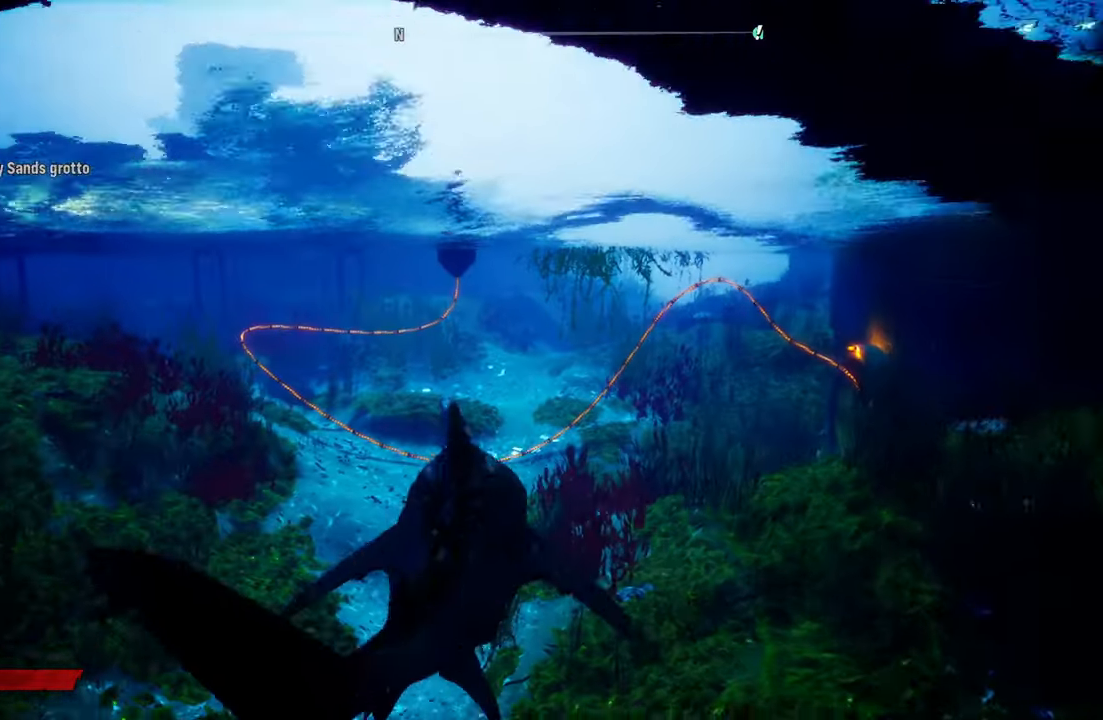
{"buttons": ["L2"], "left_stick": "up", "right_stick": "center", "events": [[280, "right_stick", "right"], [480, "right_stick", "center"]]}
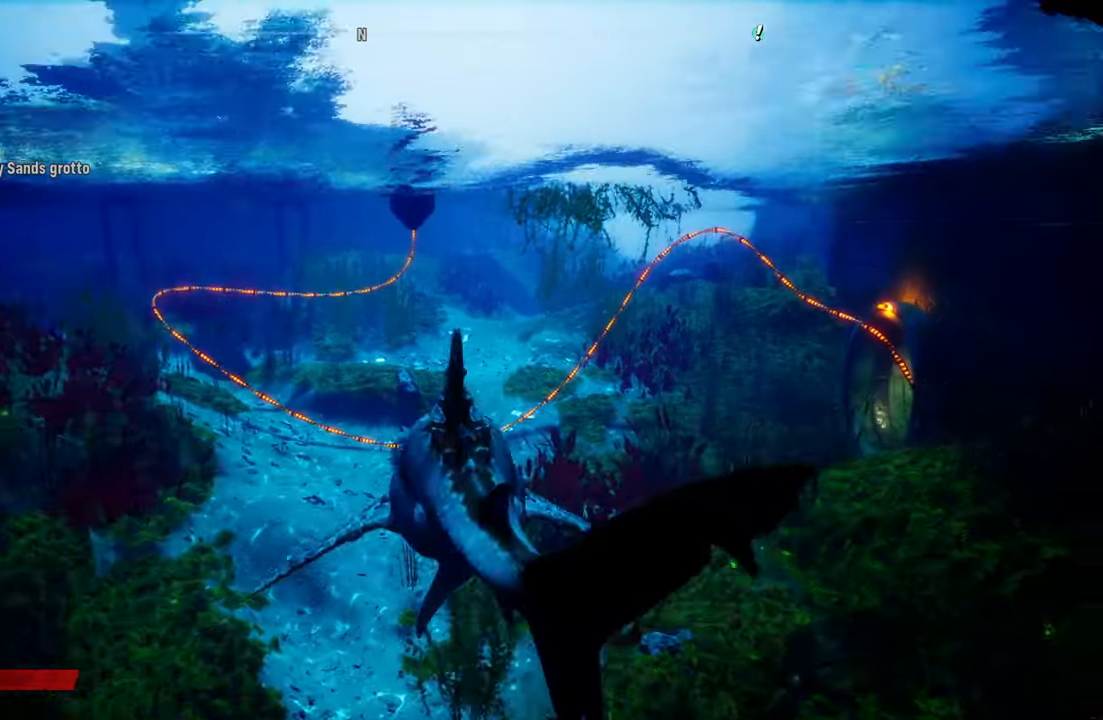
{"buttons": ["L2"], "left_stick": "up", "right_stick": "right", "events": [[380, "right_stick", "right"]]}
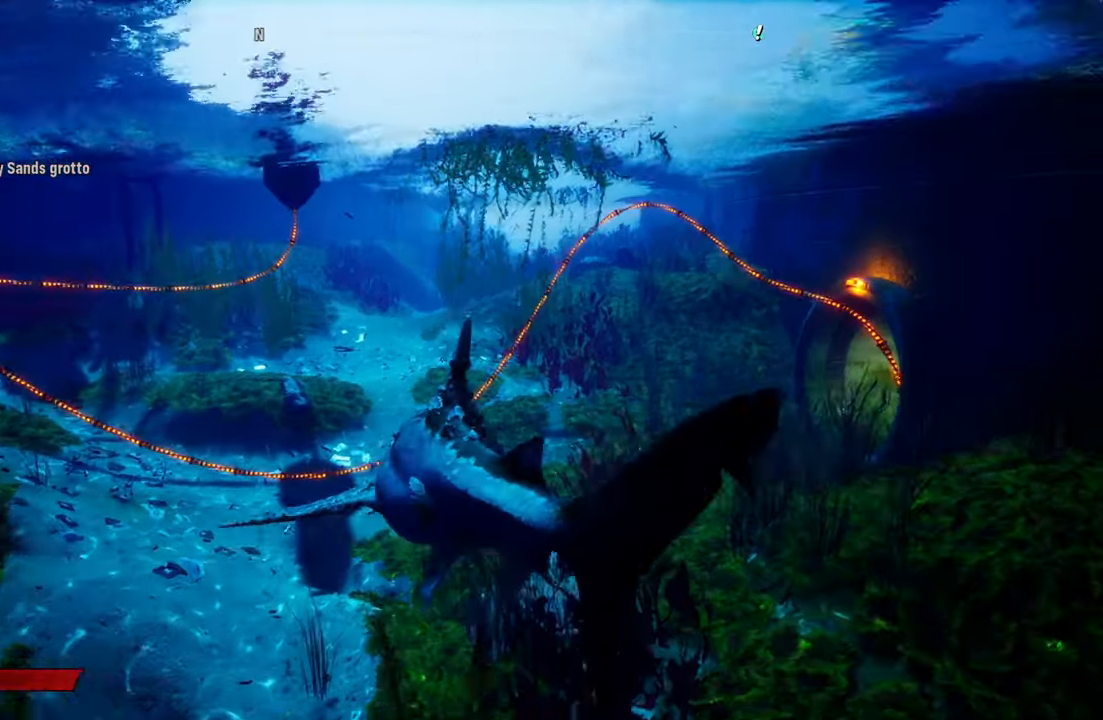
{"buttons": ["L2"], "left_stick": "up", "right_stick": "center", "events": [[200, "right_stick", "center"]]}
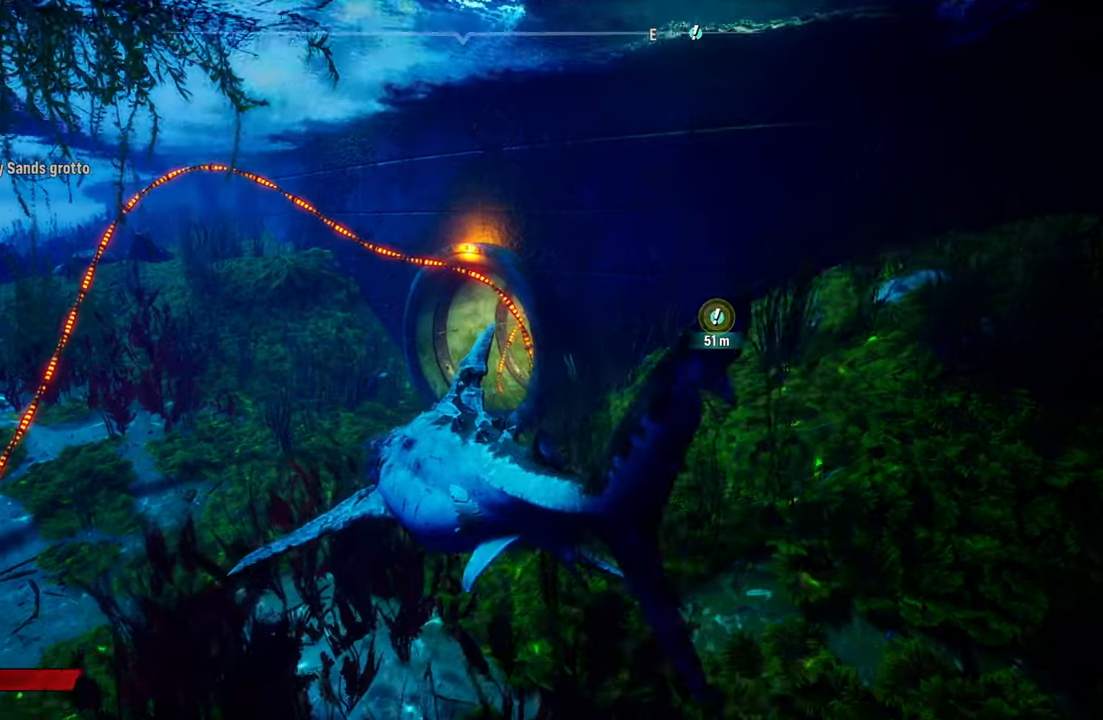
{"buttons": ["L2"], "left_stick": "up", "right_stick": "center", "events": []}
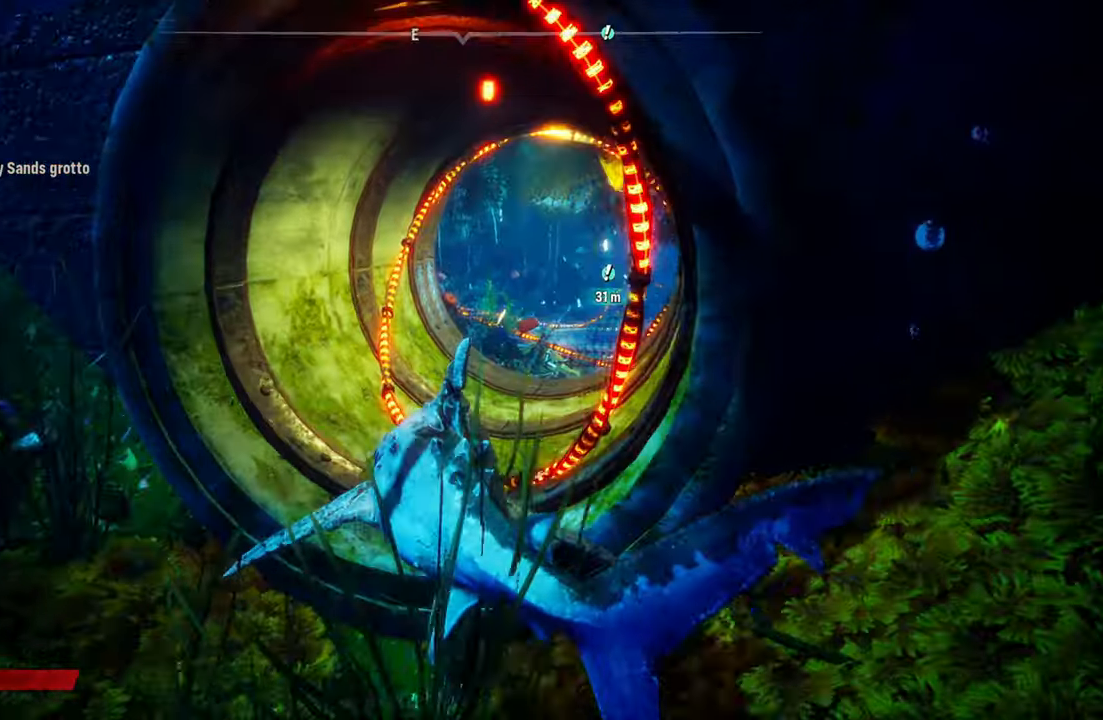
{"buttons": ["L2"], "left_stick": "up", "right_stick": "center", "events": [[180, "right_stick", "right"], [400, "right_stick", "center"]]}
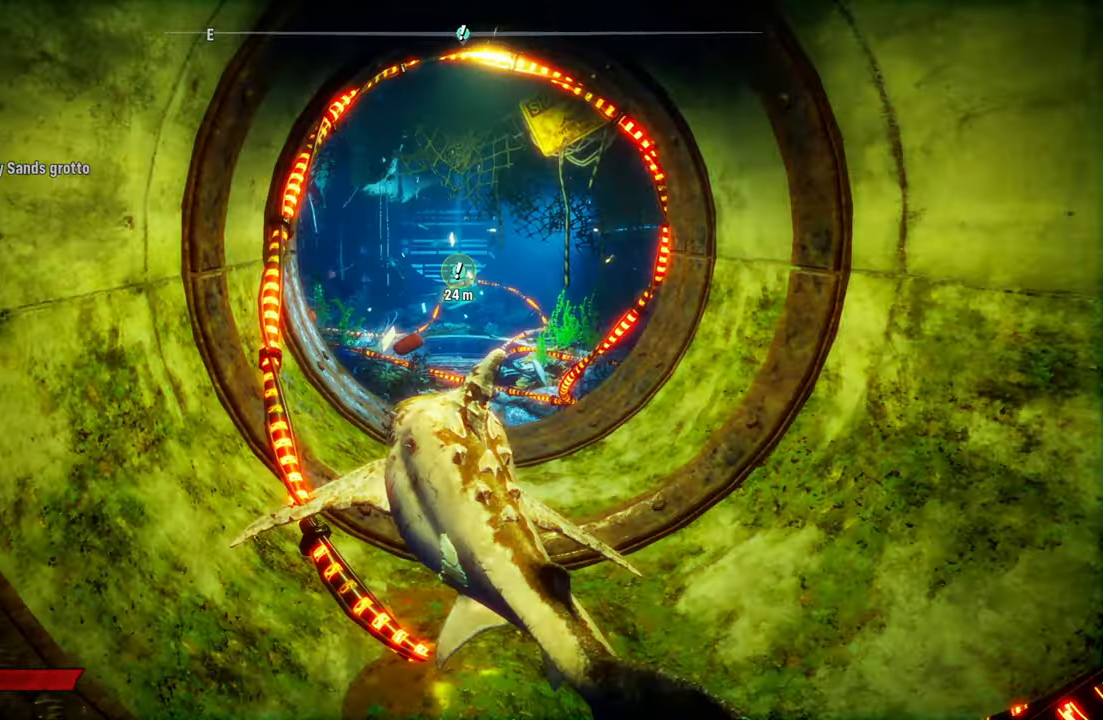
{"buttons": ["L2"], "left_stick": "up", "right_stick": "center", "events": []}
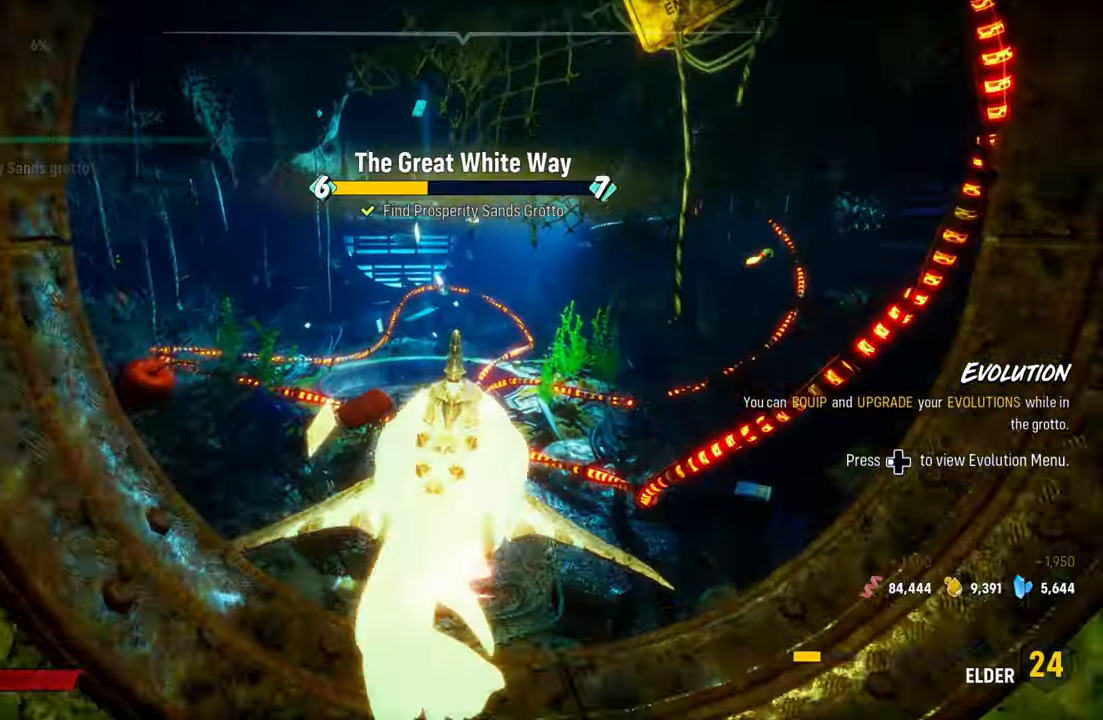
{"buttons": [], "left_stick": "up", "right_stick": "center", "events": [[460, "L2", "up"]]}
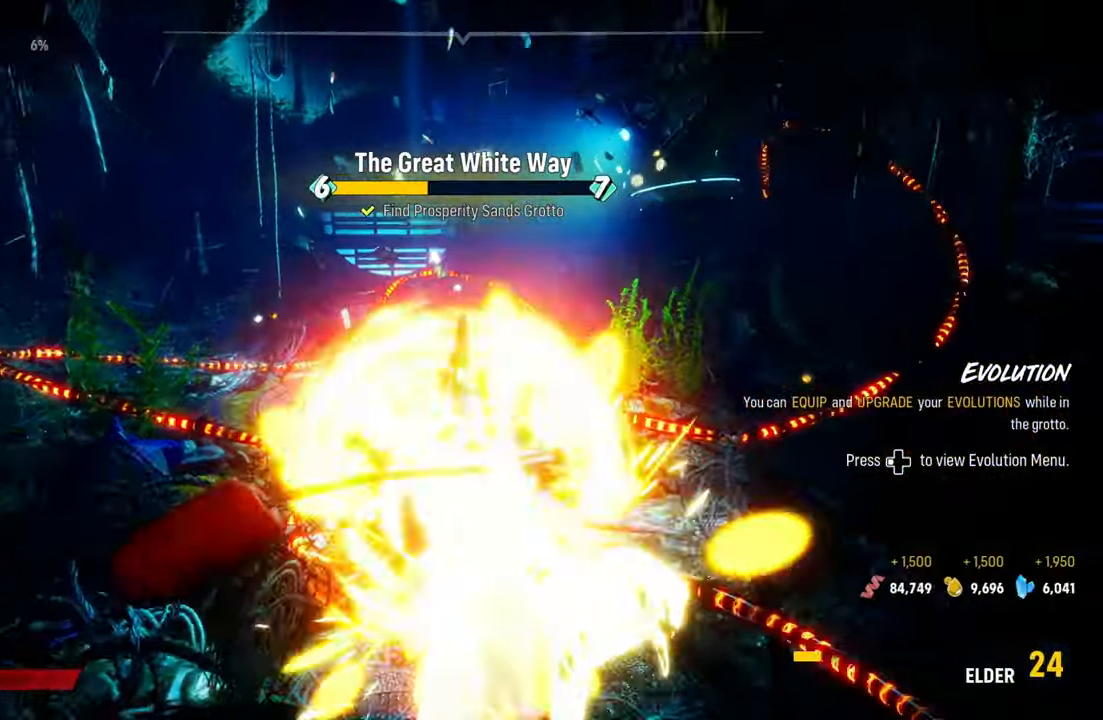
{"buttons": [], "left_stick": "center", "right_stick": "center", "events": [[20, "left_stick", "center"]]}
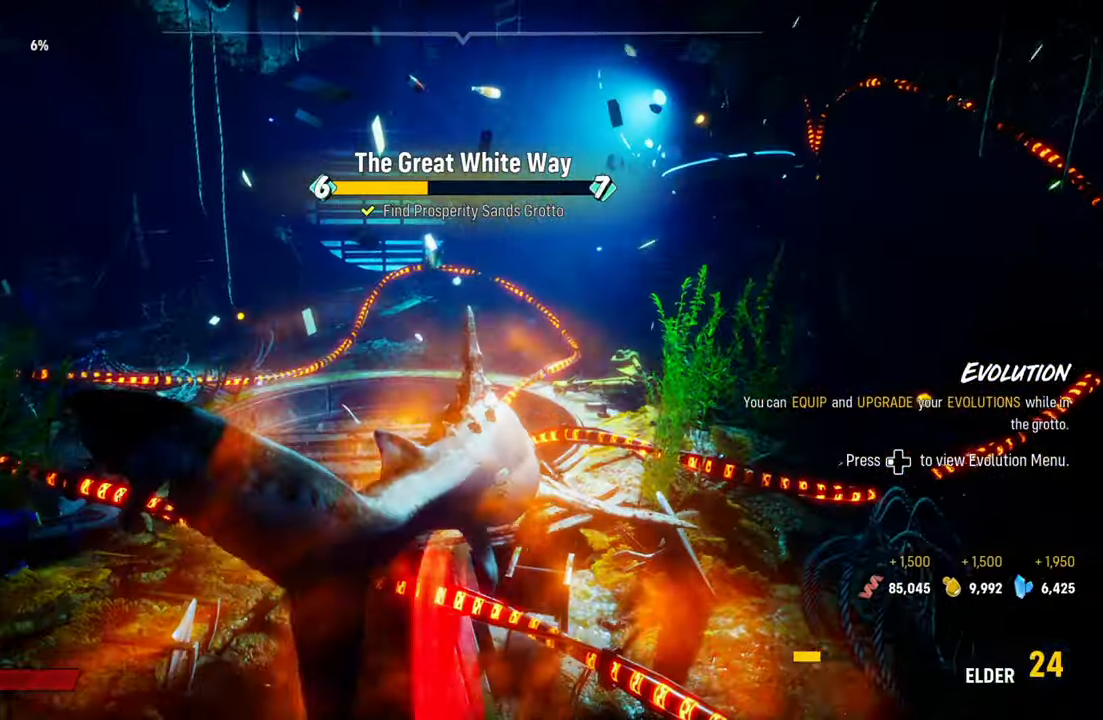
{"buttons": [], "left_stick": "center", "right_stick": "left", "events": [[380, "right_stick", "left"]]}
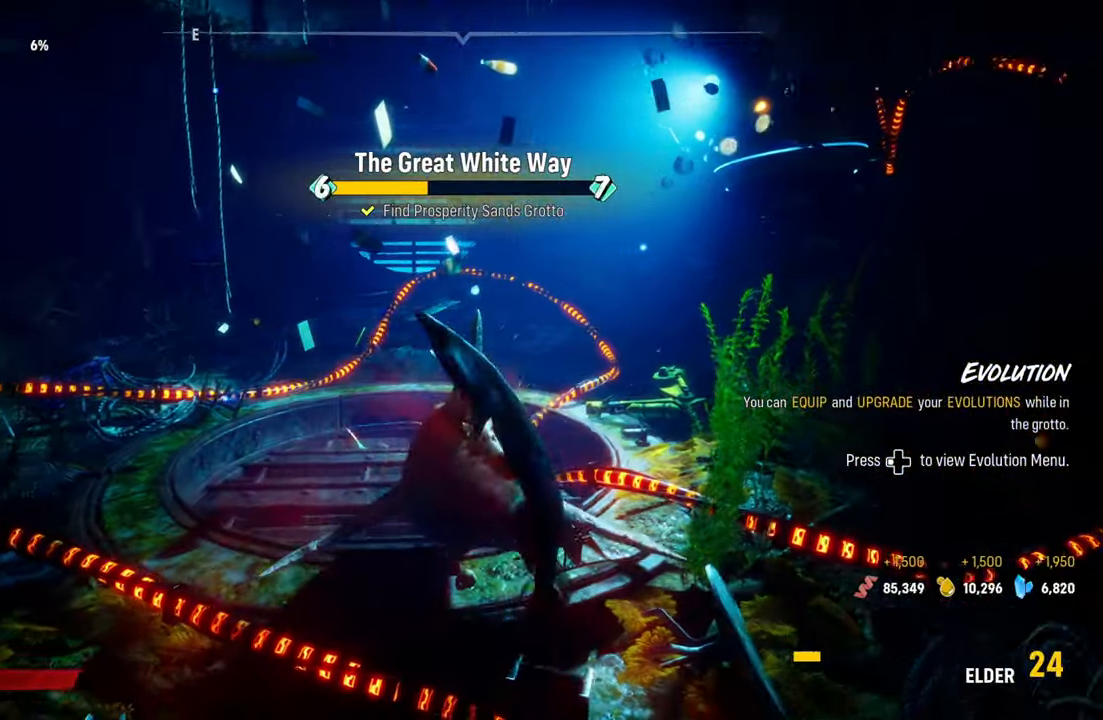
{"buttons": [], "left_stick": "right", "right_stick": "left", "events": [[260, "left_stick", "right"]]}
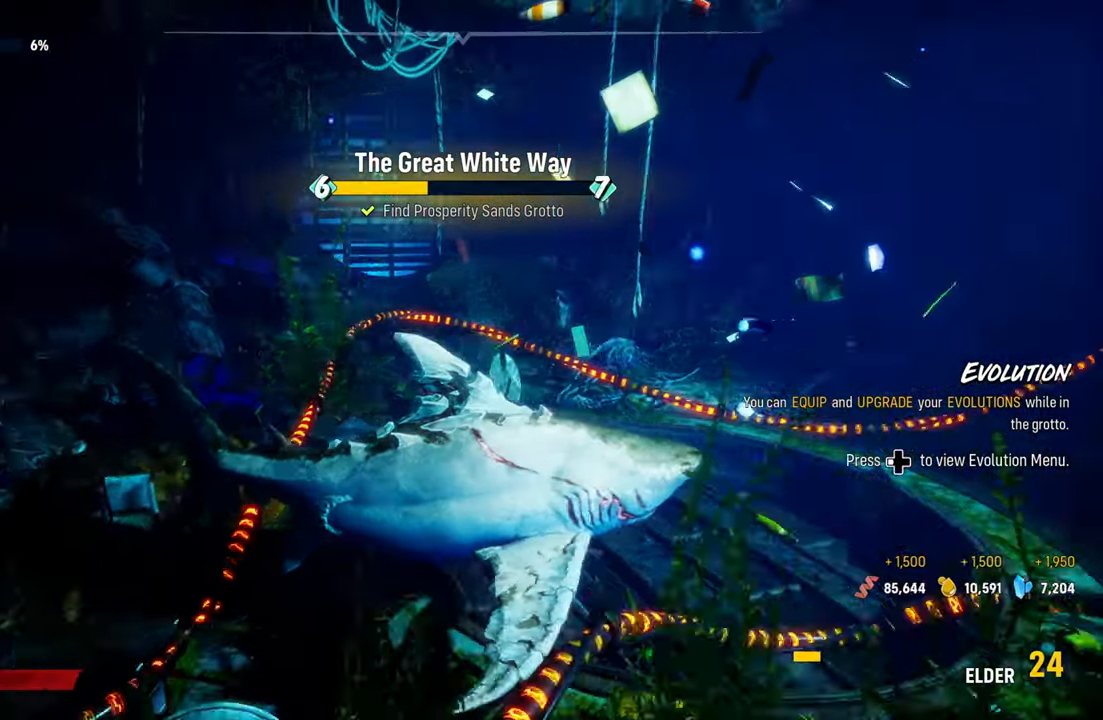
{"buttons": [], "left_stick": "center", "right_stick": "center", "events": [[280, "right_stick", "center"], [300, "left_stick", "center"]]}
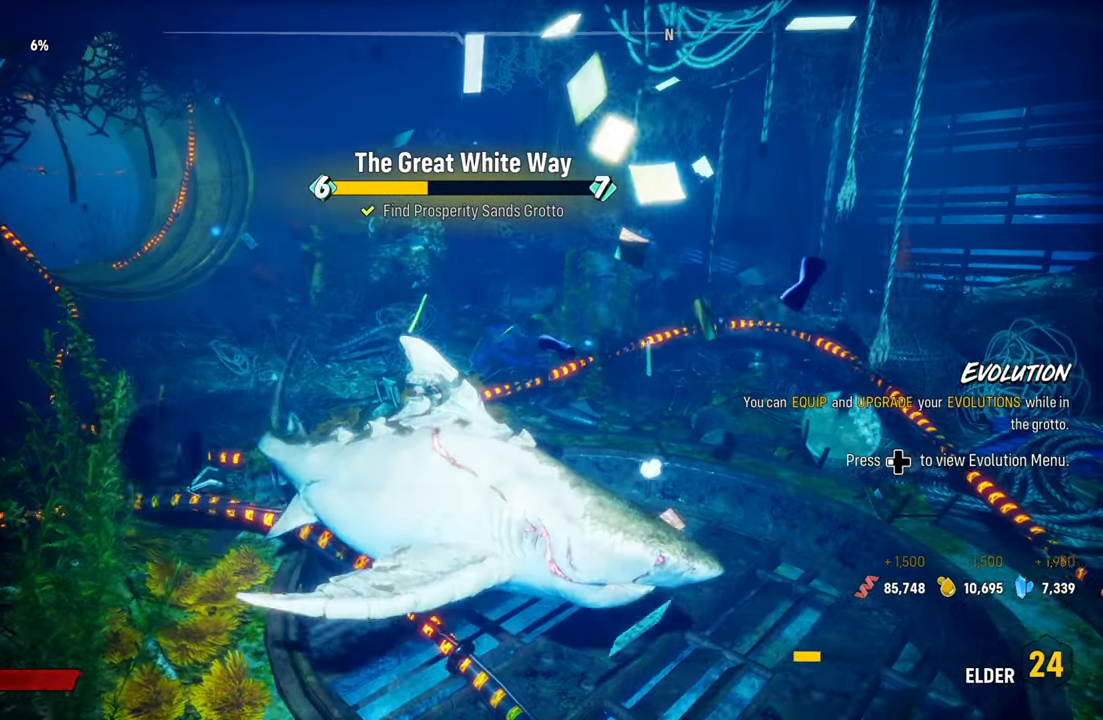
{"buttons": [], "left_stick": "center", "right_stick": "left", "events": [[60, "right_stick", "left"], [160, "right_stick", "up-left"], [340, "right_stick", "left"]]}
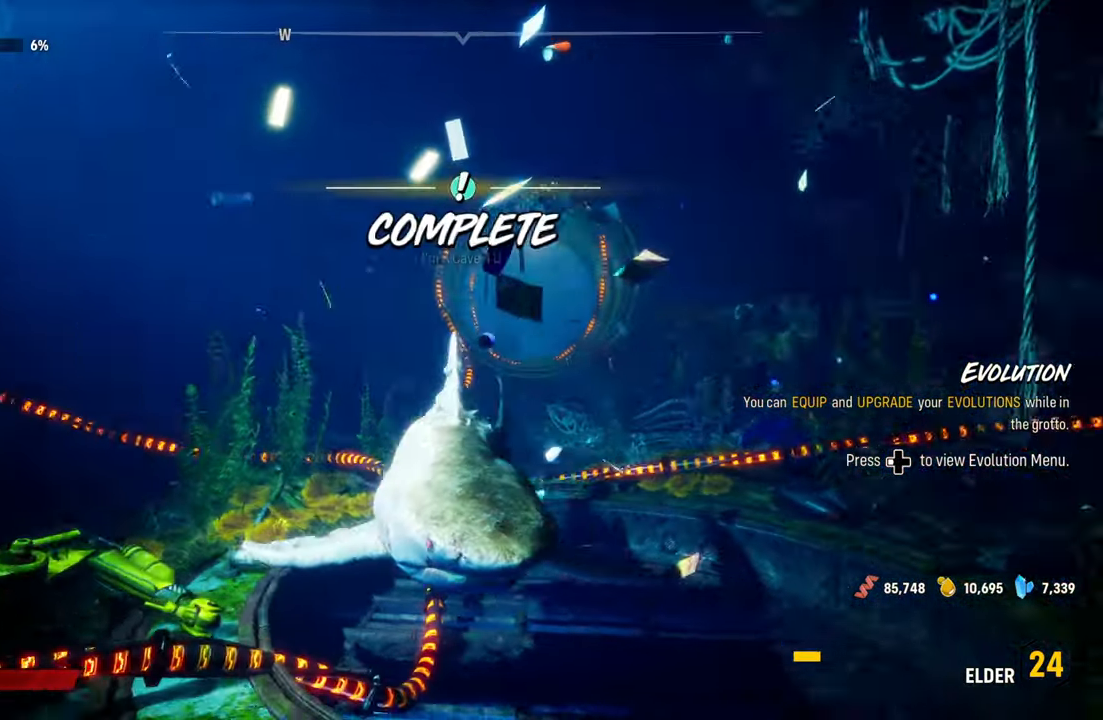
{"buttons": [], "left_stick": "center", "right_stick": "center", "events": [[280, "right_stick", "center"]]}
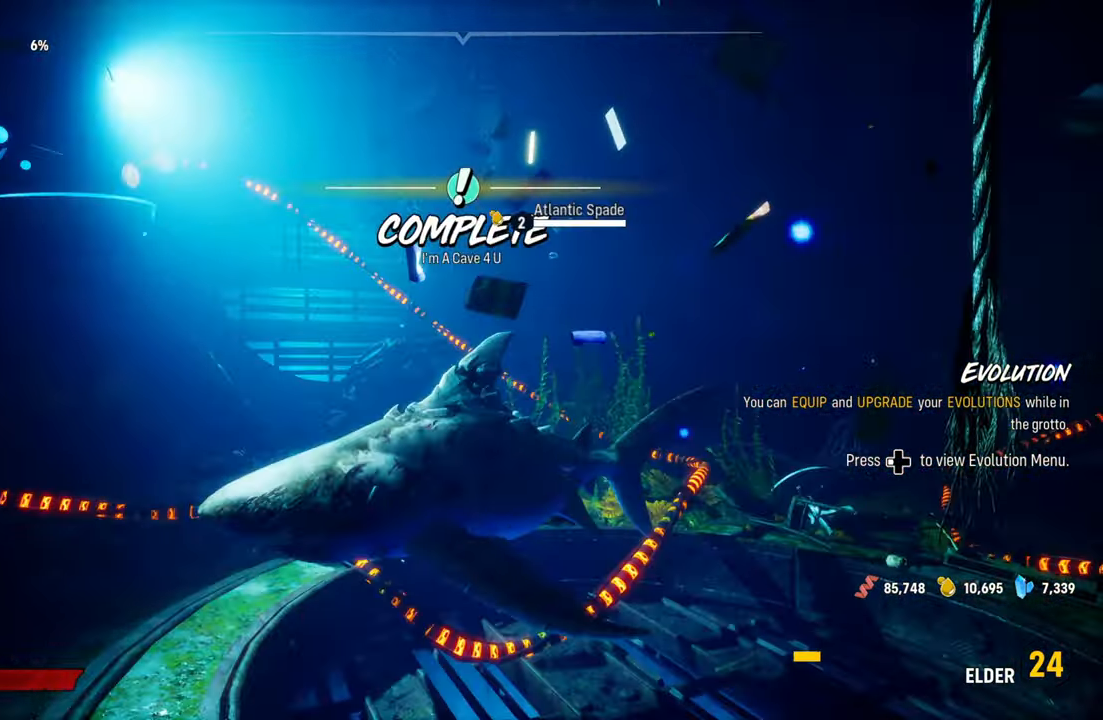
{"buttons": [], "left_stick": "center", "right_stick": "down-right", "events": [[200, "right_stick", "down-right"]]}
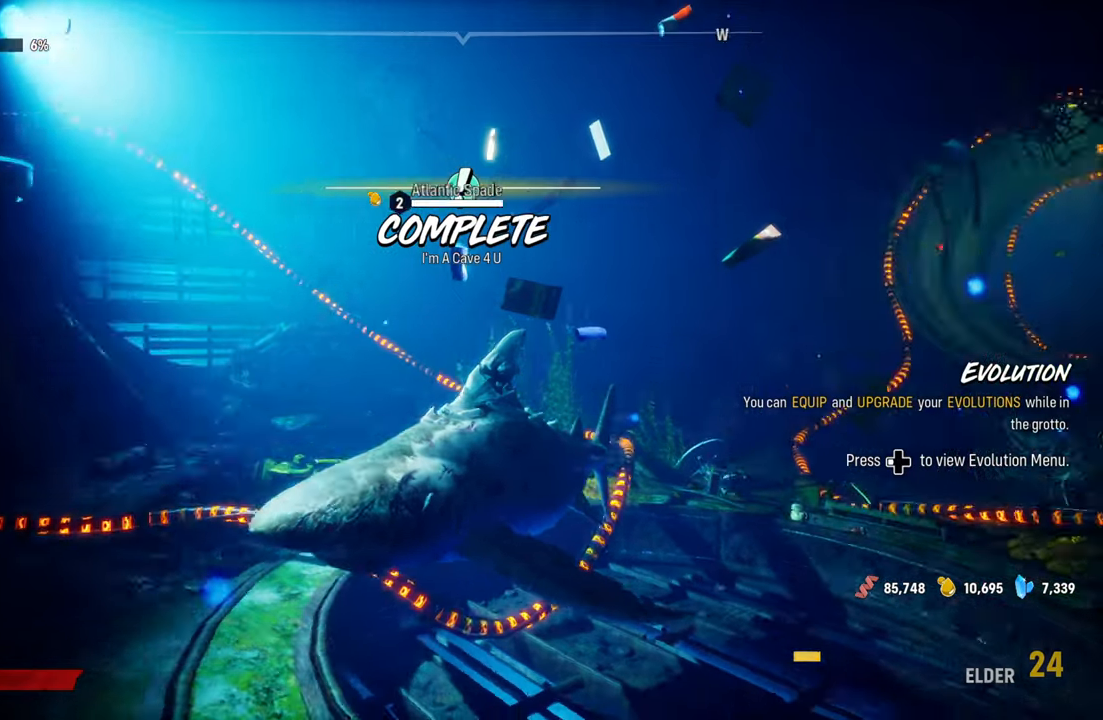
{"buttons": [], "left_stick": "center", "right_stick": "center", "events": [[180, "right_stick", "center"]]}
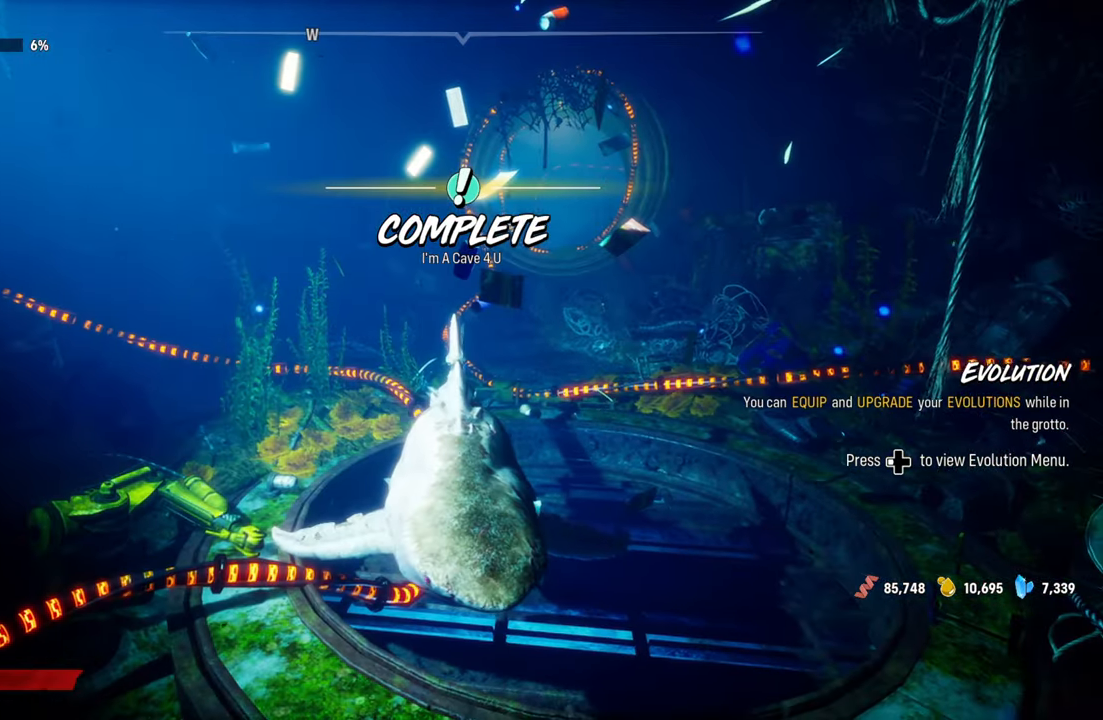
{"buttons": [], "left_stick": "center", "right_stick": "center", "events": []}
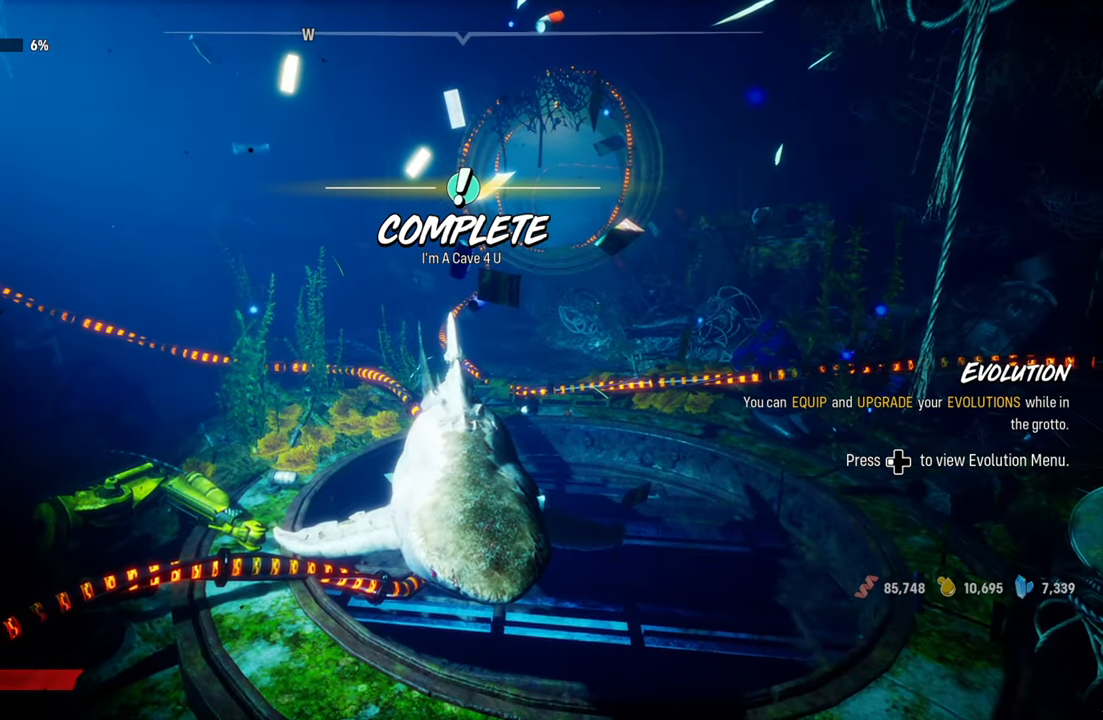
{"buttons": [], "left_stick": "center", "right_stick": "down-right", "events": [[460, "right_stick", "down-right"]]}
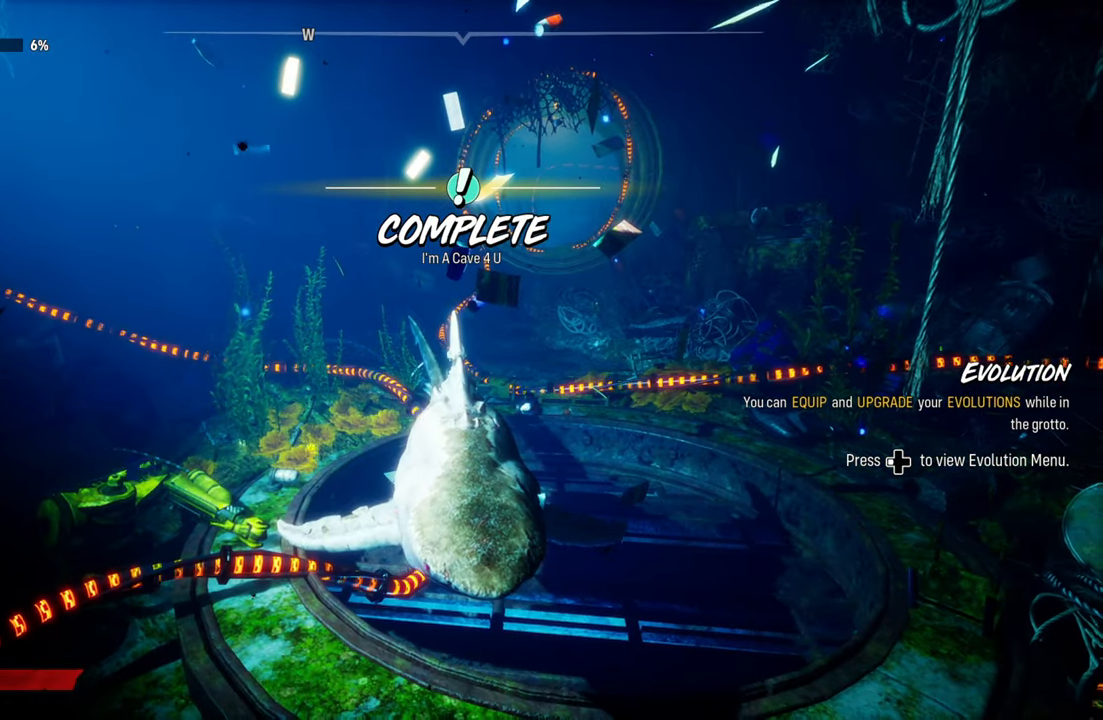
{"buttons": [], "left_stick": "center", "right_stick": "right", "events": [[280, "right_stick", "right"]]}